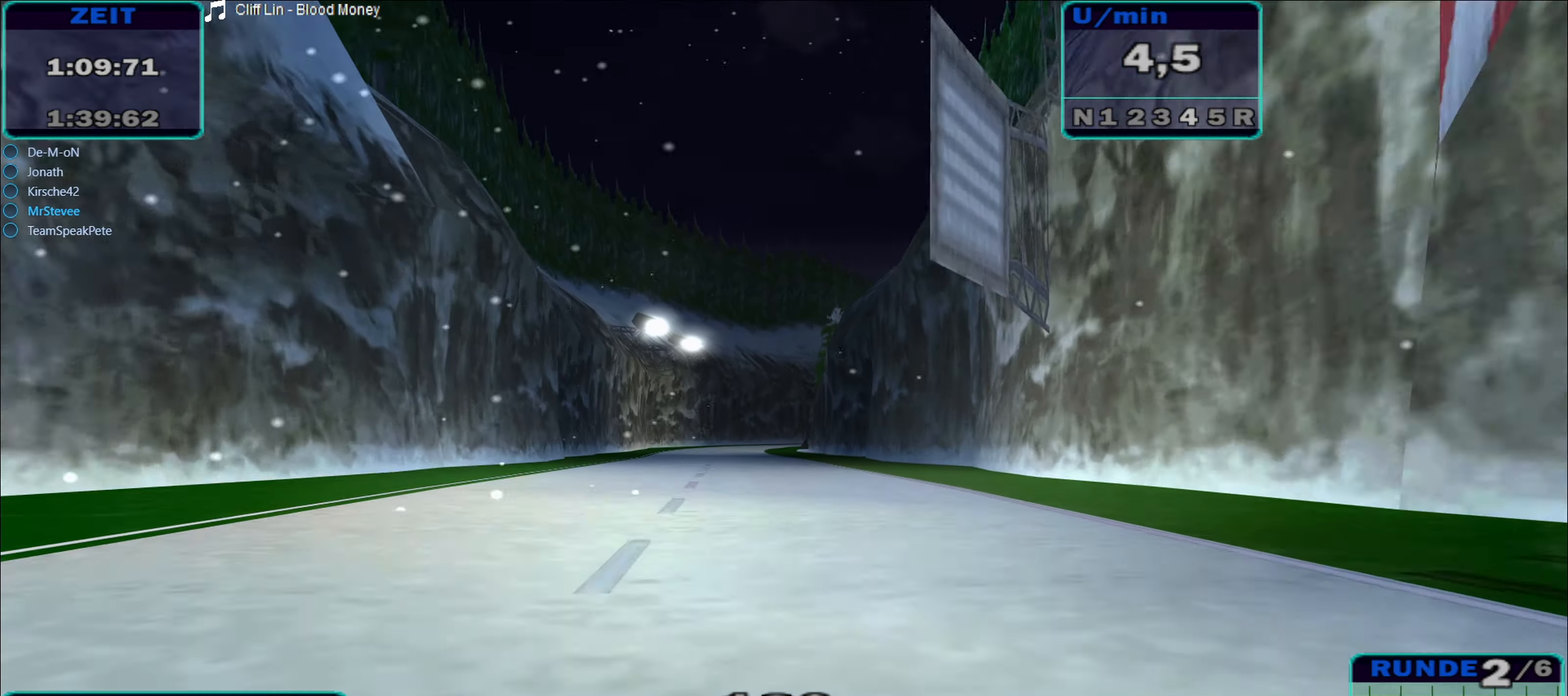
Gameplay with a controller (Xbox layout); each line is a JSON object with the inputs held at the frame after it. "events" lists button and stick changes between this image and that frame as [ms after this image, input, new state], when the widget could be followed in between. Not read: L3 R3.
{"buttons": ["R2"], "left_stick": "center", "right_stick": "center", "events": [[83, "left_stick", "center"]]}
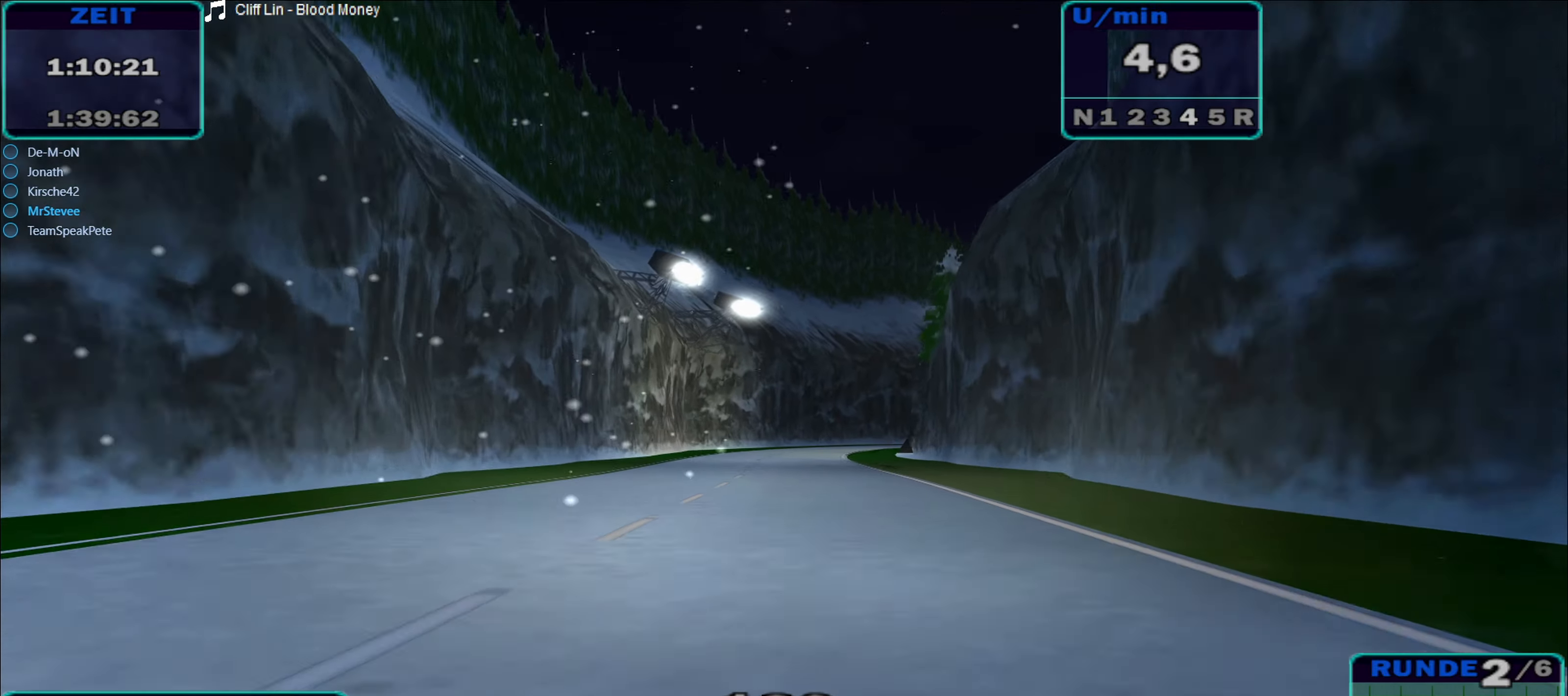
{"buttons": ["R2"], "left_stick": "right", "right_stick": "center", "events": [[267, "left_stick", "right"]]}
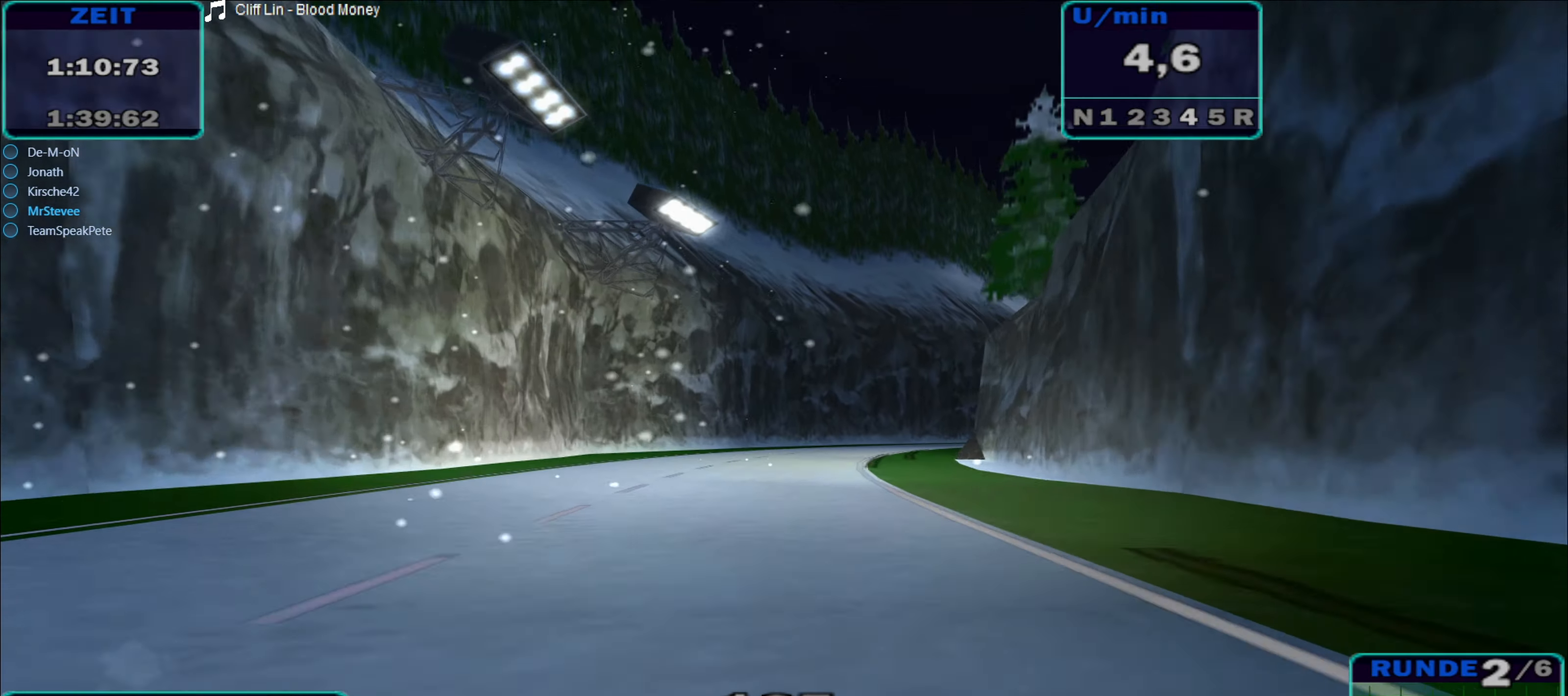
{"buttons": ["A", "R2"], "left_stick": "right", "right_stick": "center", "events": [[367, "A", "down"]]}
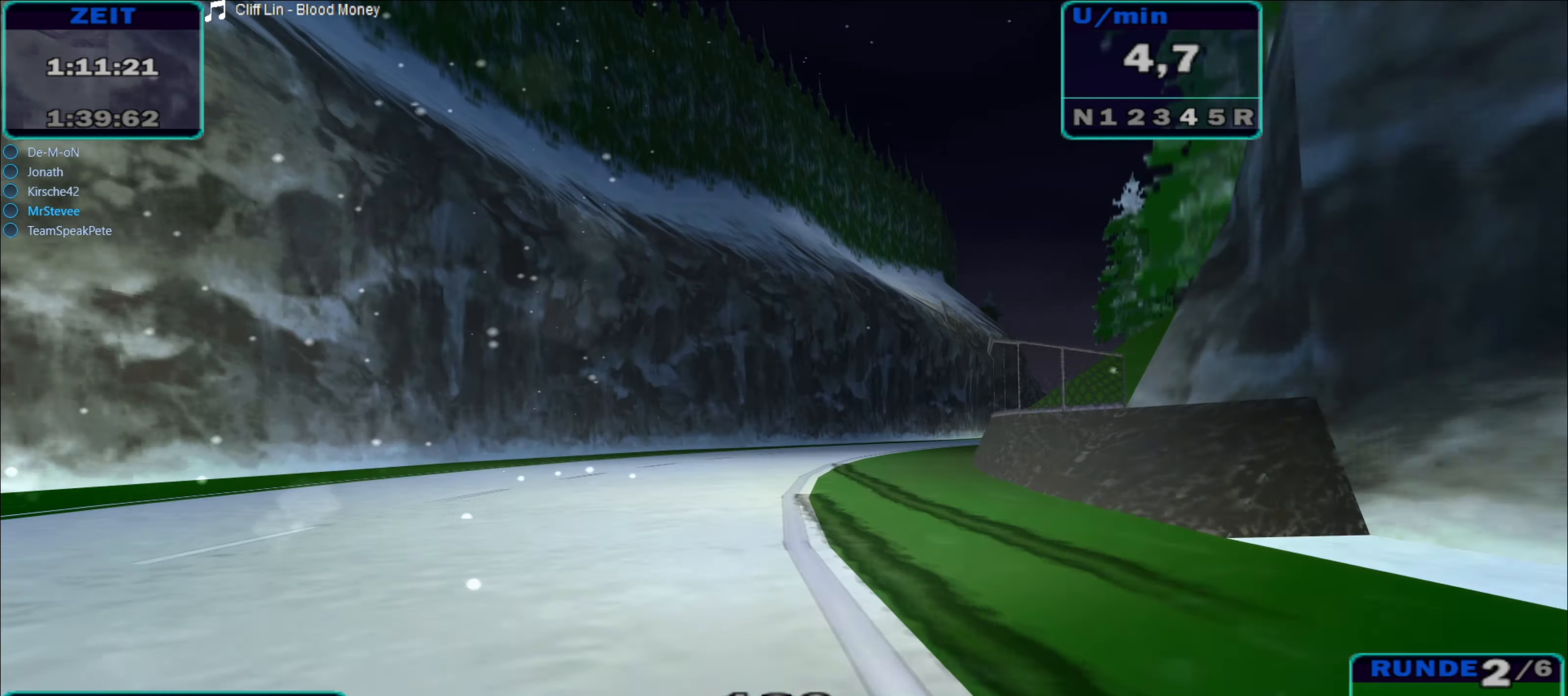
{"buttons": ["R2"], "left_stick": "right", "right_stick": "center", "events": [[67, "A", "up"]]}
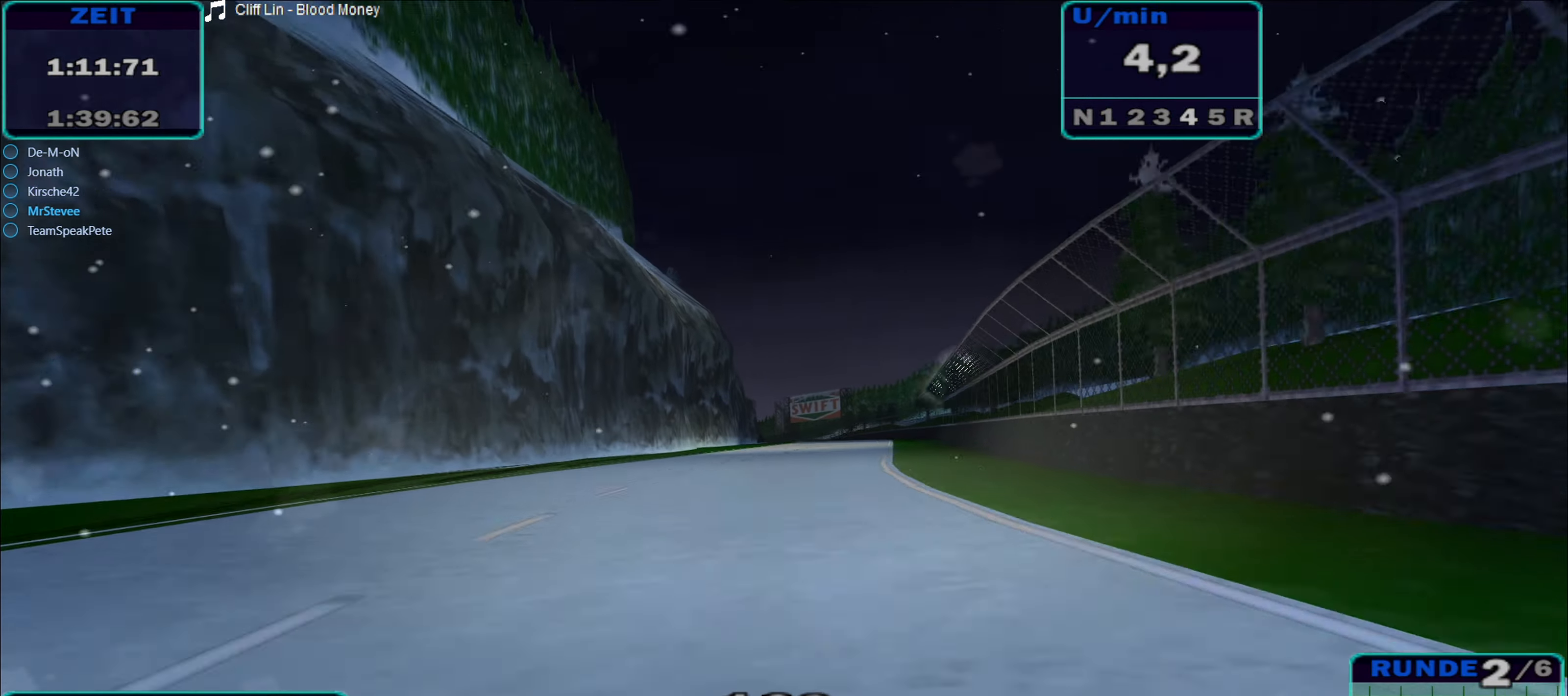
{"buttons": ["R2"], "left_stick": "center", "right_stick": "center", "events": [[400, "left_stick", "center"]]}
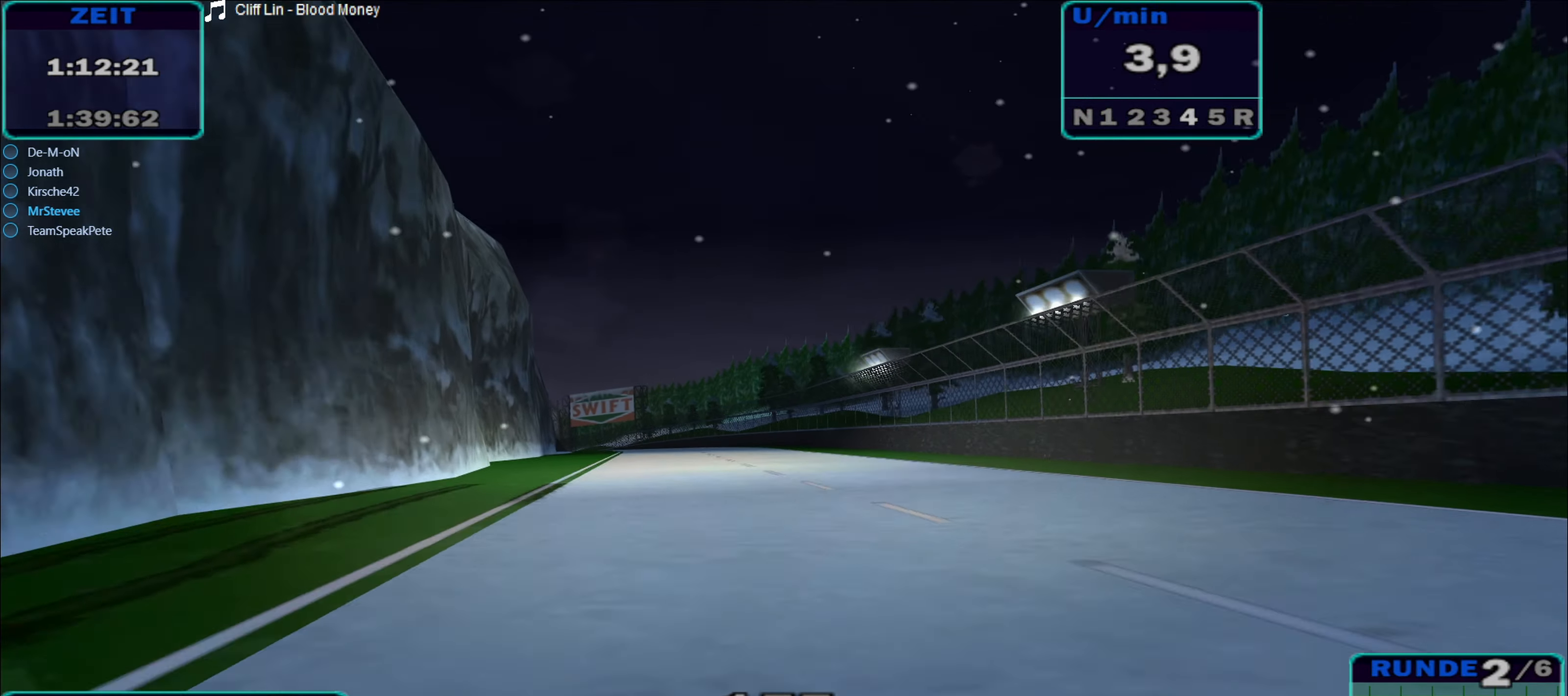
{"buttons": ["R2"], "left_stick": "center", "right_stick": "center", "events": [[250, "left_stick", "left"], [367, "left_stick", "center"]]}
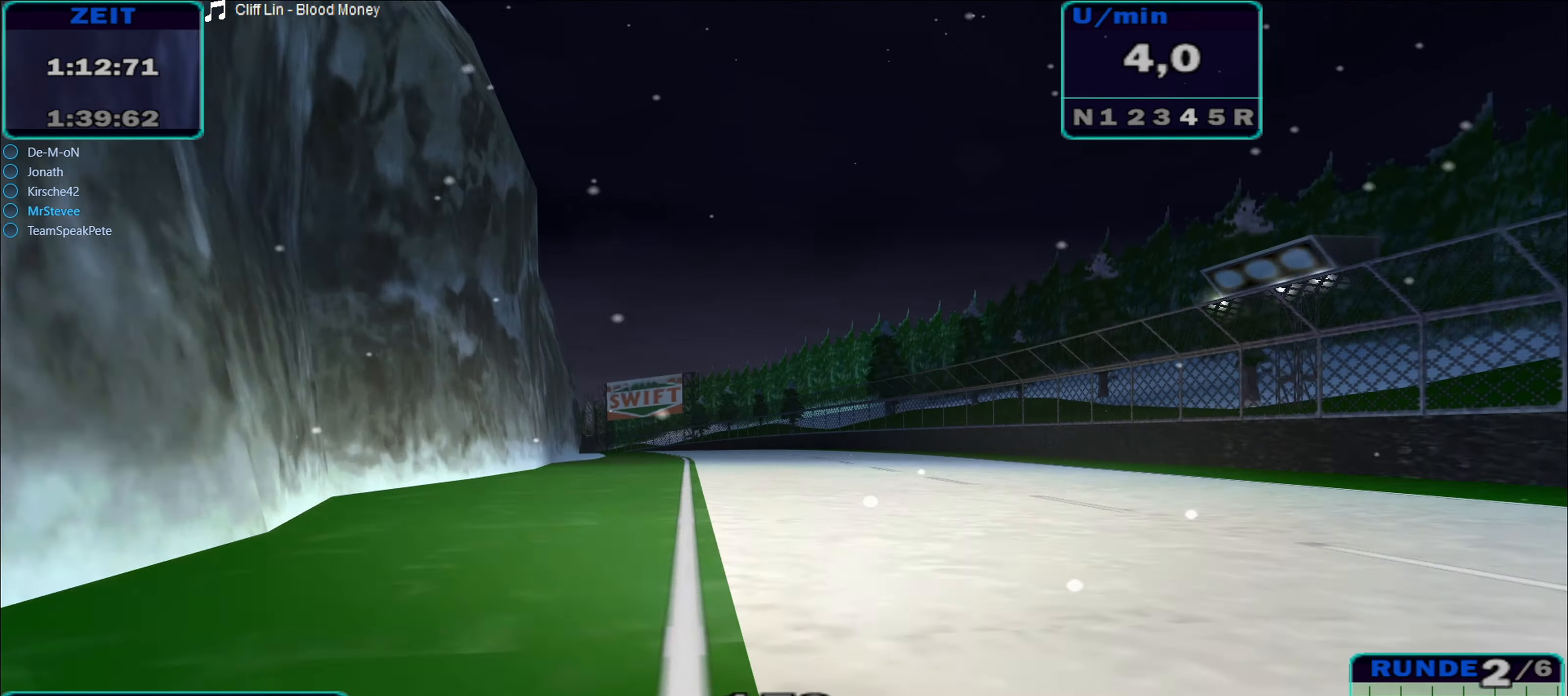
{"buttons": ["R2"], "left_stick": "left", "right_stick": "center", "events": [[300, "left_stick", "down-left"], [417, "left_stick", "left"]]}
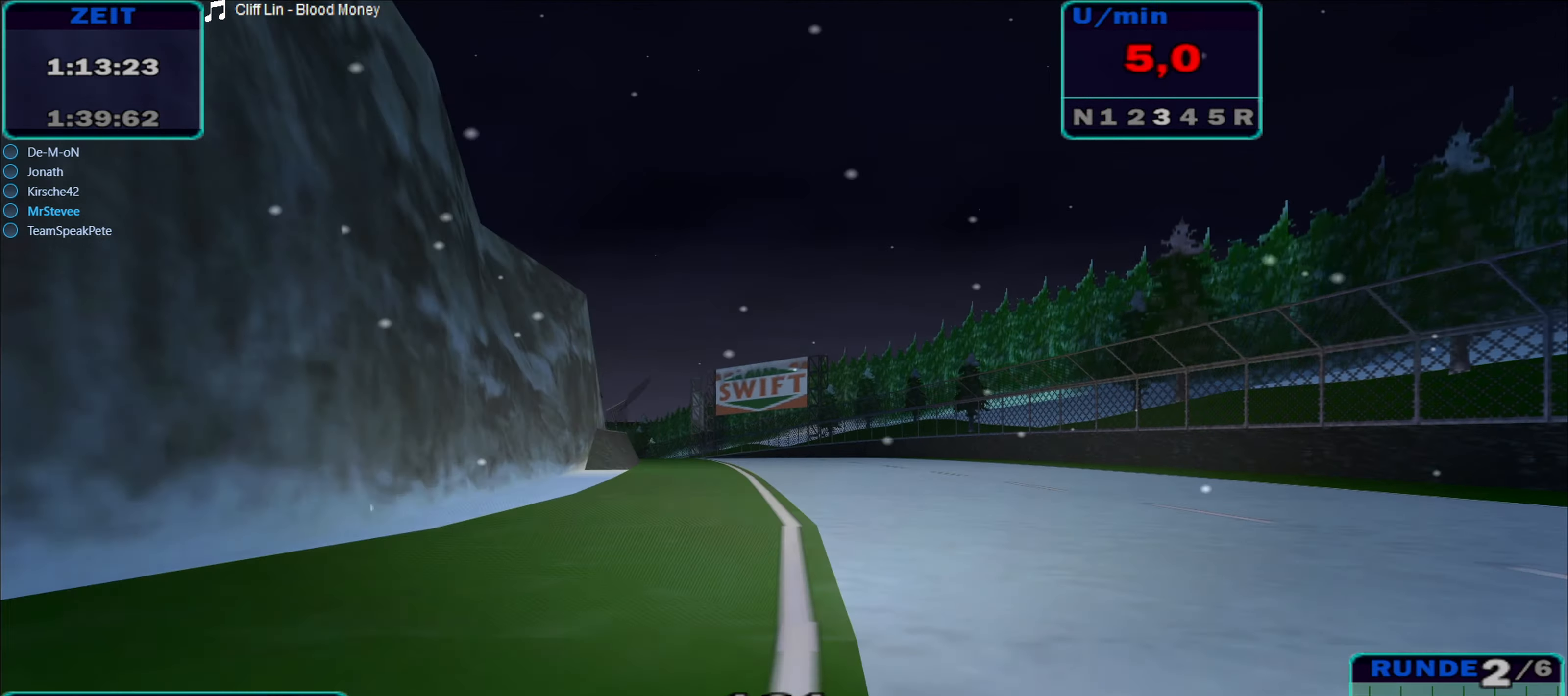
{"buttons": ["R2"], "left_stick": "left", "right_stick": "center", "events": [[67, "left_stick", "down-left"], [200, "left_stick", "left"]]}
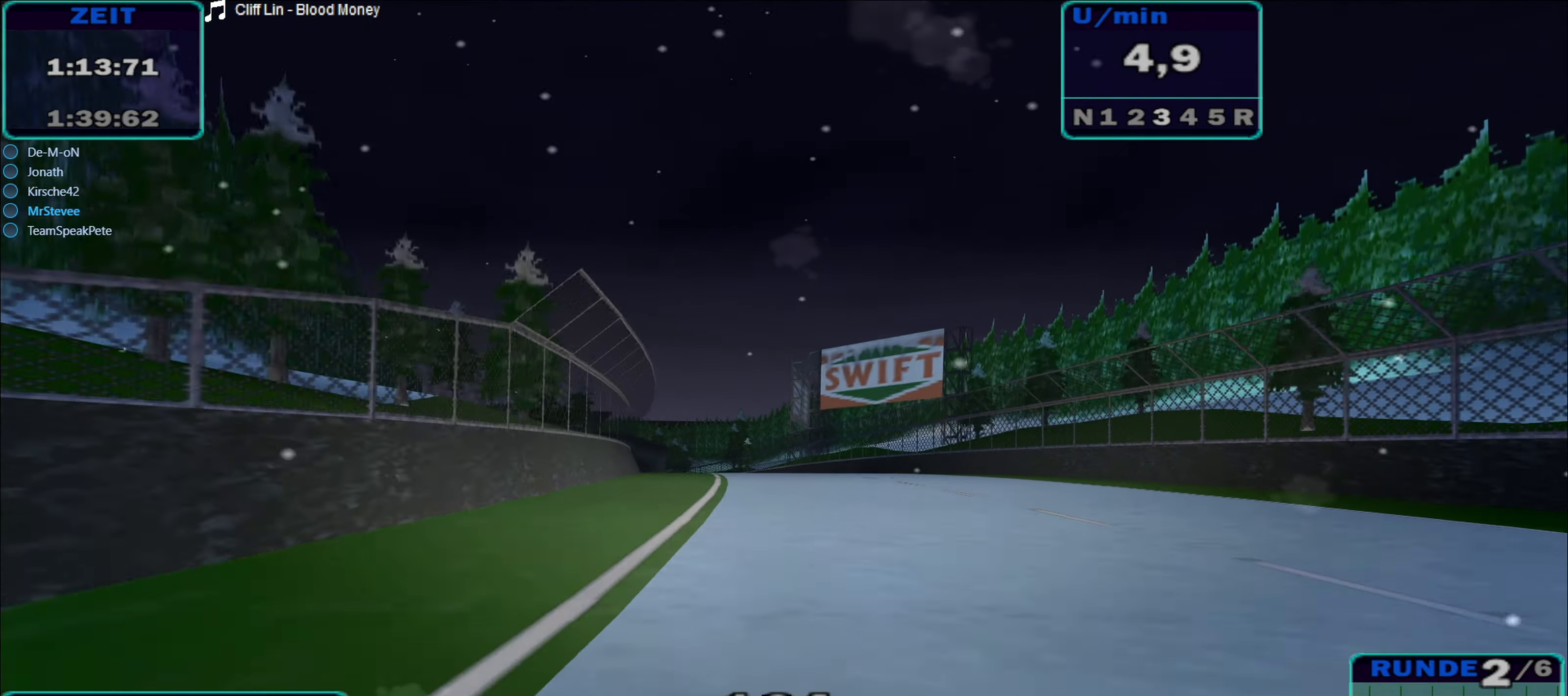
{"buttons": ["R2"], "left_stick": "left", "right_stick": "center", "events": [[200, "left_stick", "center"], [350, "left_stick", "down-left"], [417, "left_stick", "left"]]}
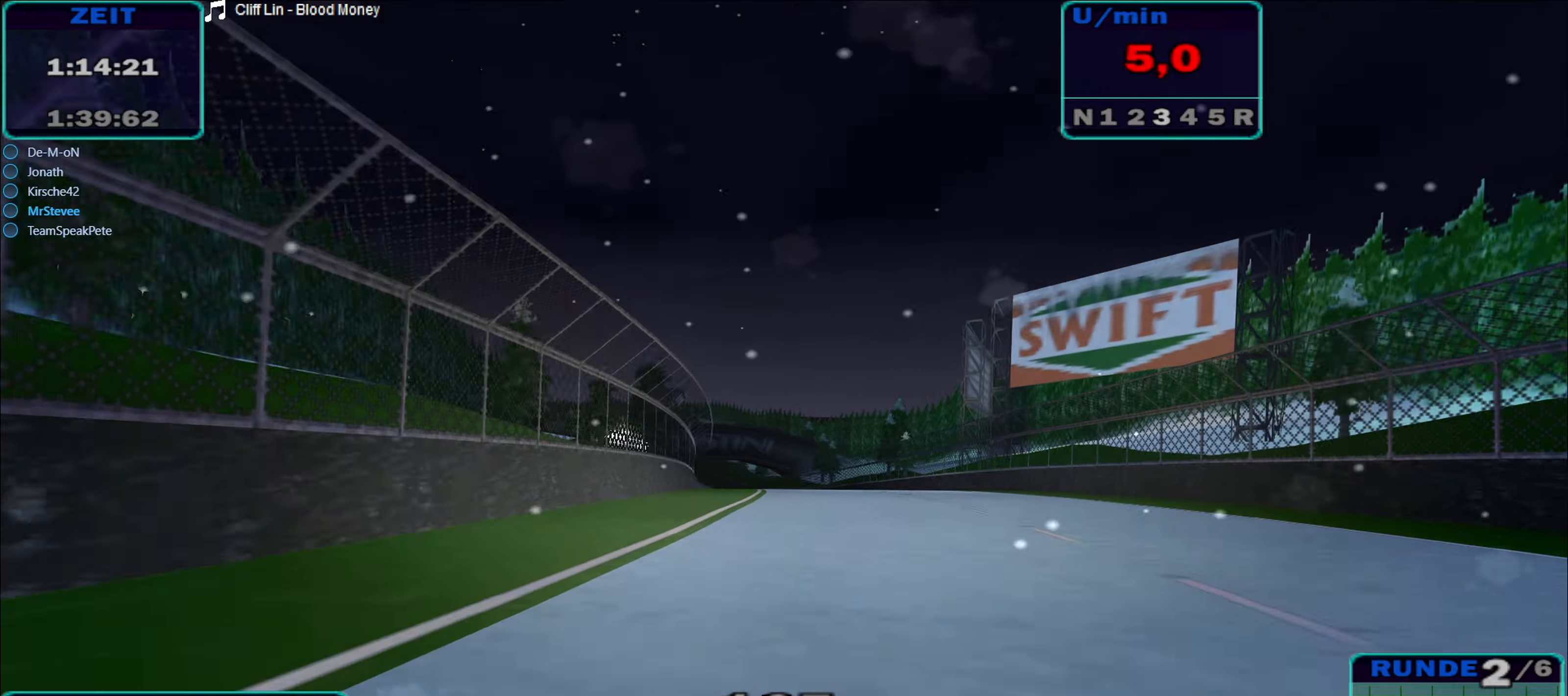
{"buttons": ["R2"], "left_stick": "left", "right_stick": "center", "events": [[150, "left_stick", "center"], [284, "left_stick", "right"], [350, "left_stick", "center"], [484, "left_stick", "left"]]}
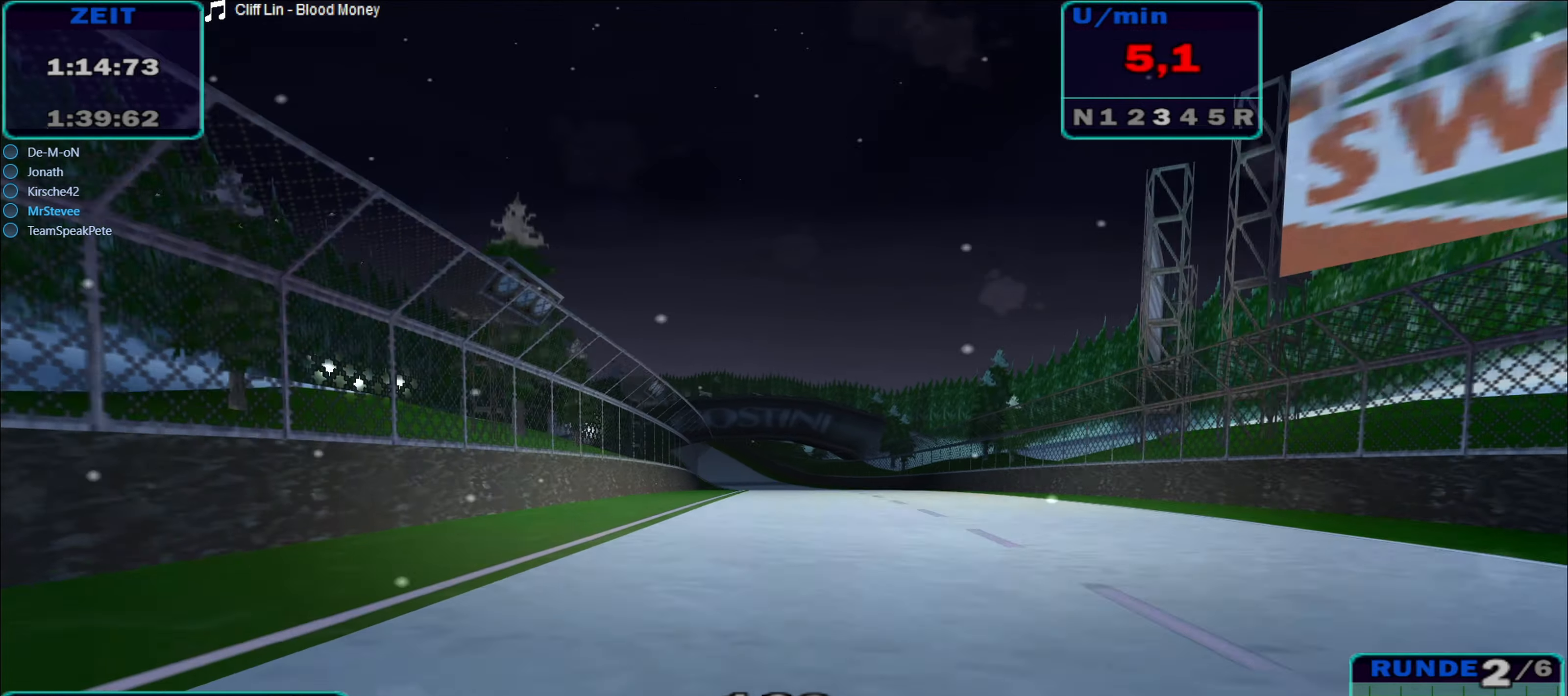
{"buttons": ["R2"], "left_stick": "center", "right_stick": "center", "events": [[434, "left_stick", "center"]]}
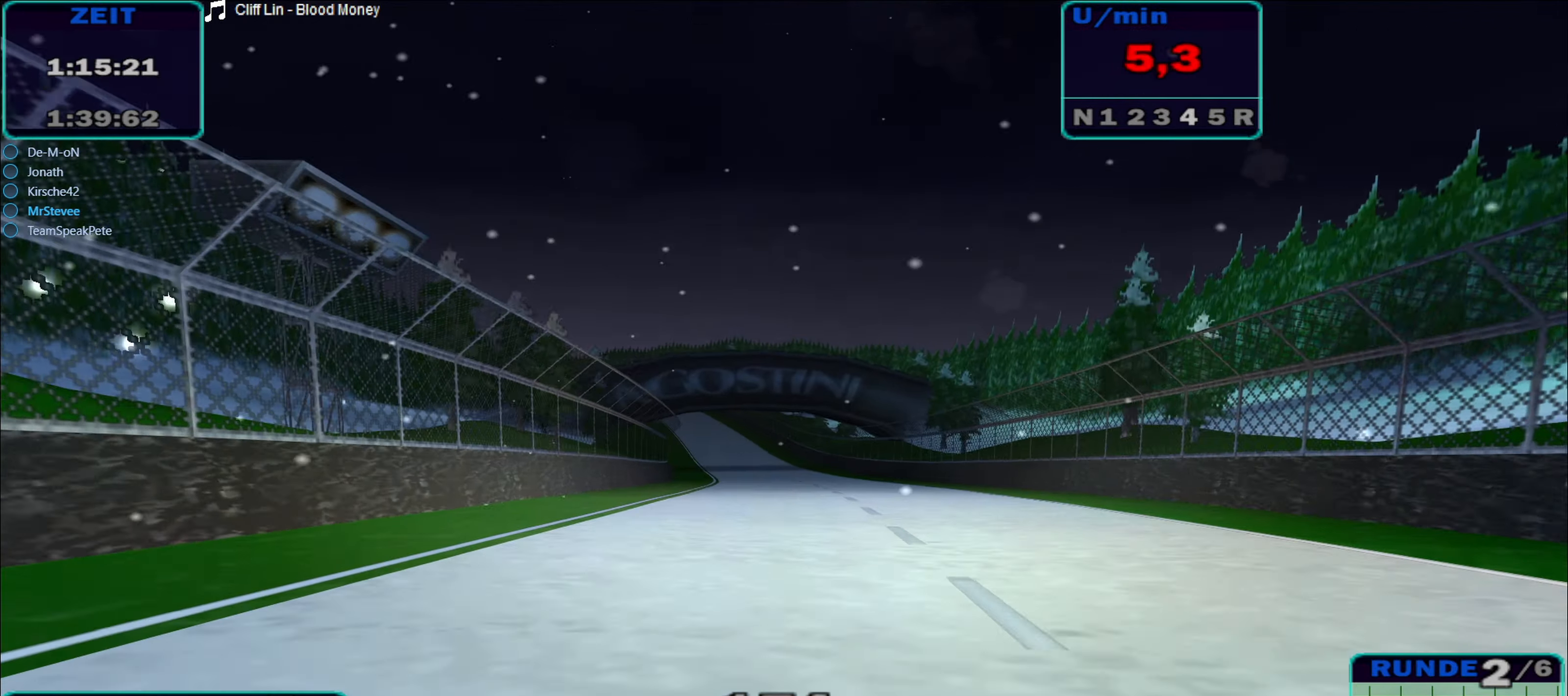
{"buttons": ["R2"], "left_stick": "center", "right_stick": "center", "events": [[34, "left_stick", "left"], [150, "left_stick", "center"]]}
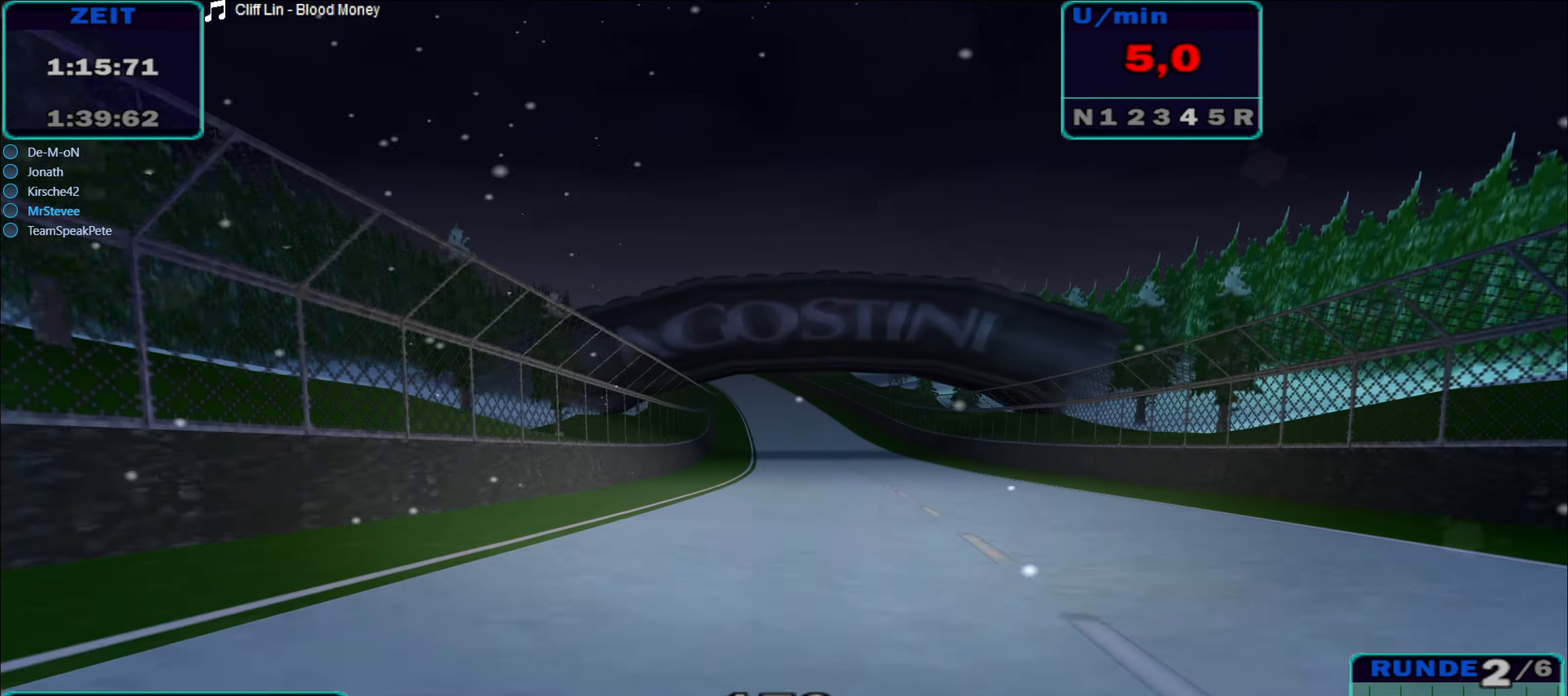
{"buttons": ["R2"], "left_stick": "left", "right_stick": "center", "events": [[334, "left_stick", "left"]]}
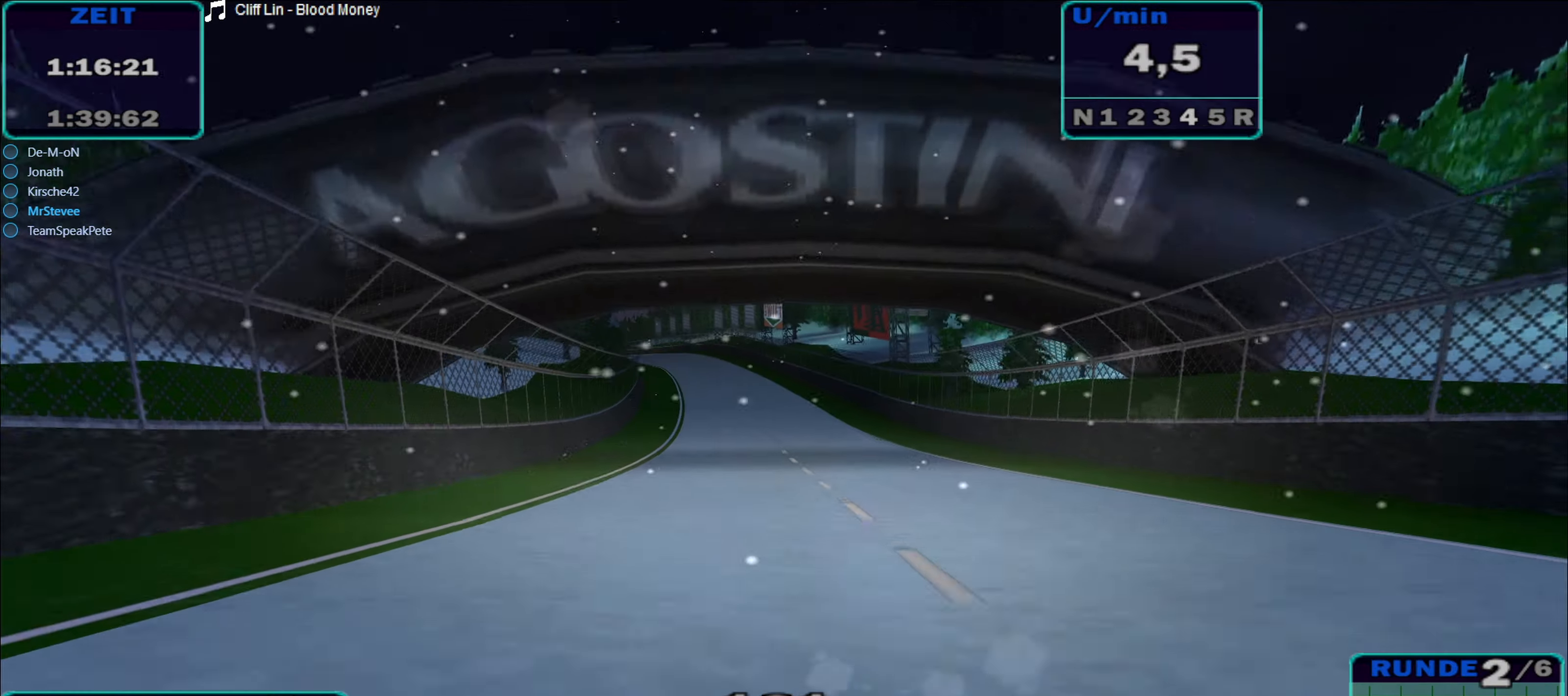
{"buttons": ["R2"], "left_stick": "left", "right_stick": "center", "events": [[134, "left_stick", "center"], [267, "left_stick", "left"]]}
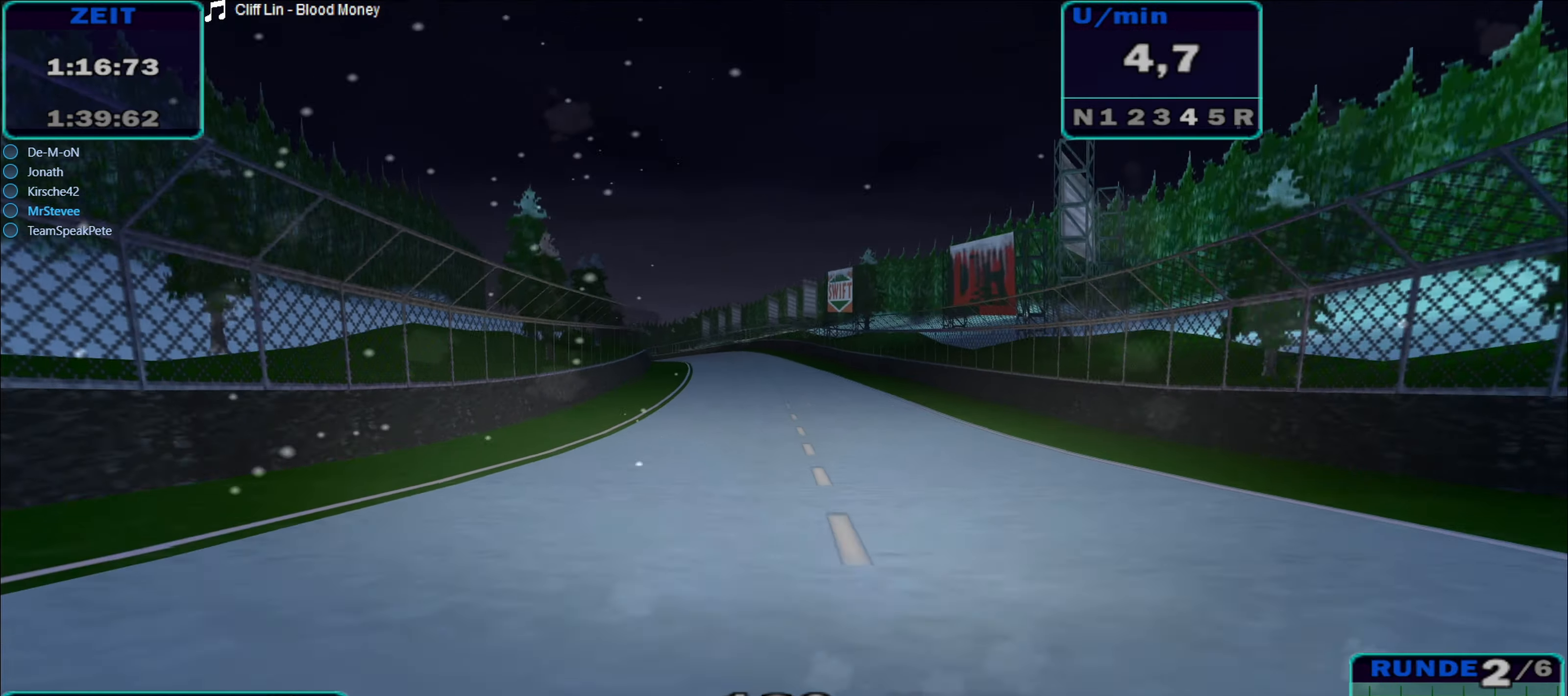
{"buttons": ["R2"], "left_stick": "center", "right_stick": "center", "events": [[50, "left_stick", "center"], [167, "left_stick", "left"], [384, "left_stick", "center"]]}
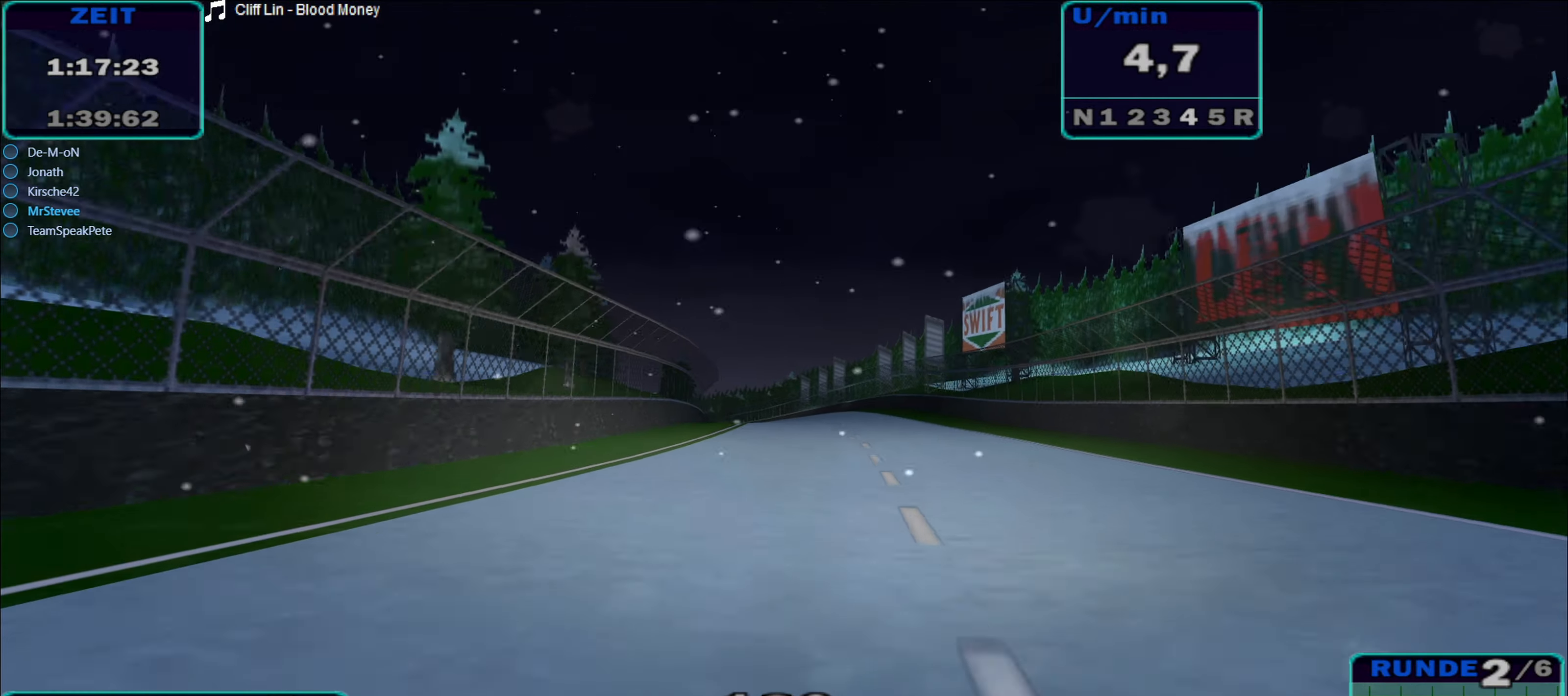
{"buttons": ["R2"], "left_stick": "left", "right_stick": "center", "events": [[117, "left_stick", "down-left"], [200, "left_stick", "left"]]}
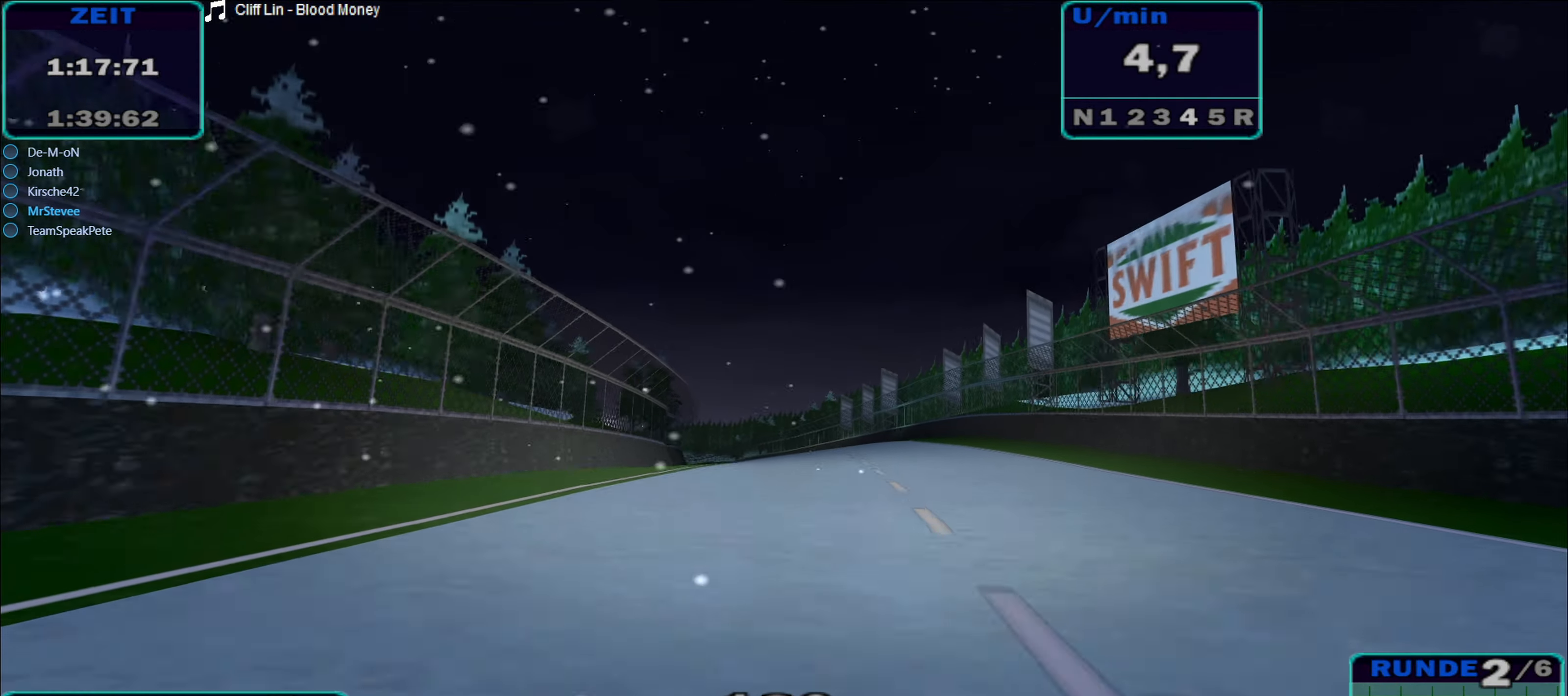
{"buttons": ["R2"], "left_stick": "left", "right_stick": "center", "events": [[134, "left_stick", "center"], [284, "left_stick", "left"]]}
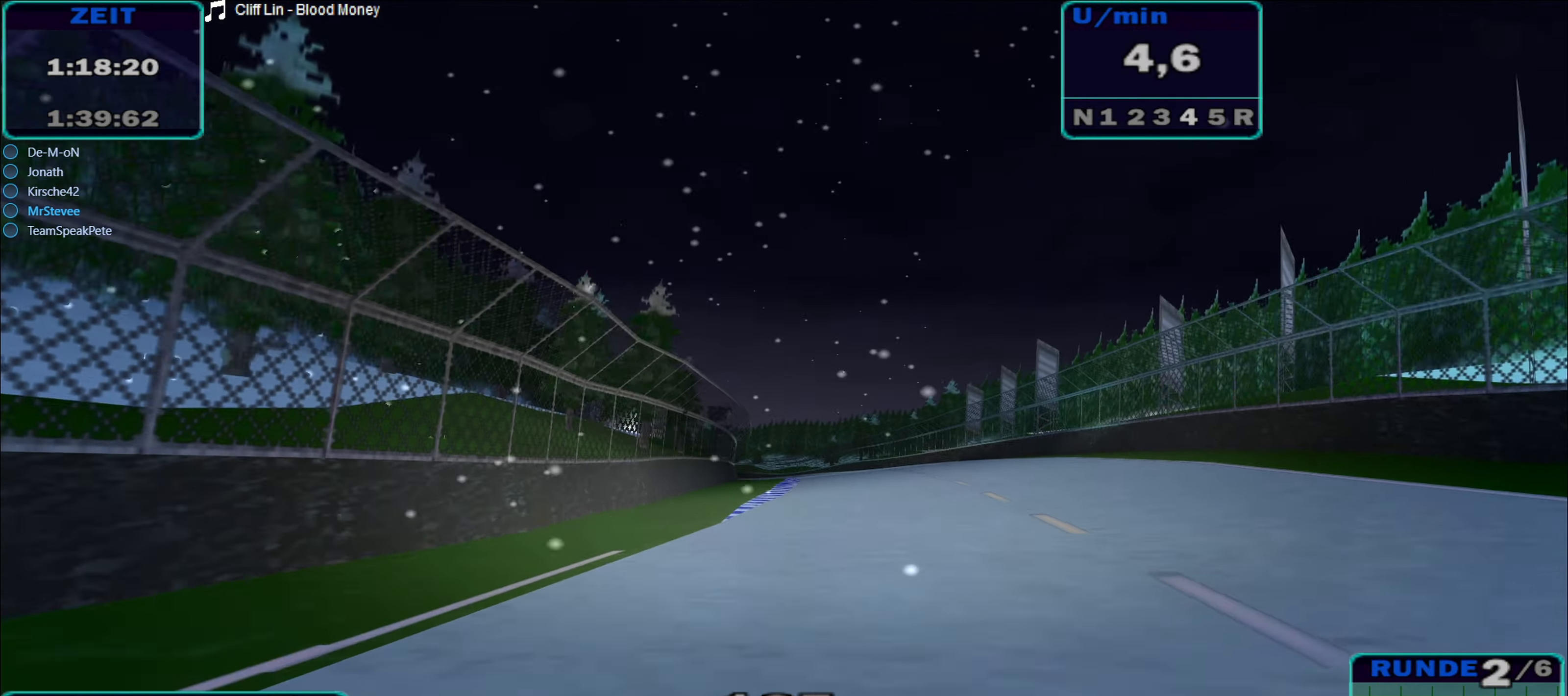
{"buttons": ["R2"], "left_stick": "down-left", "right_stick": "center", "events": [[67, "left_stick", "center"], [217, "left_stick", "left"], [384, "left_stick", "center"], [484, "left_stick", "down-left"]]}
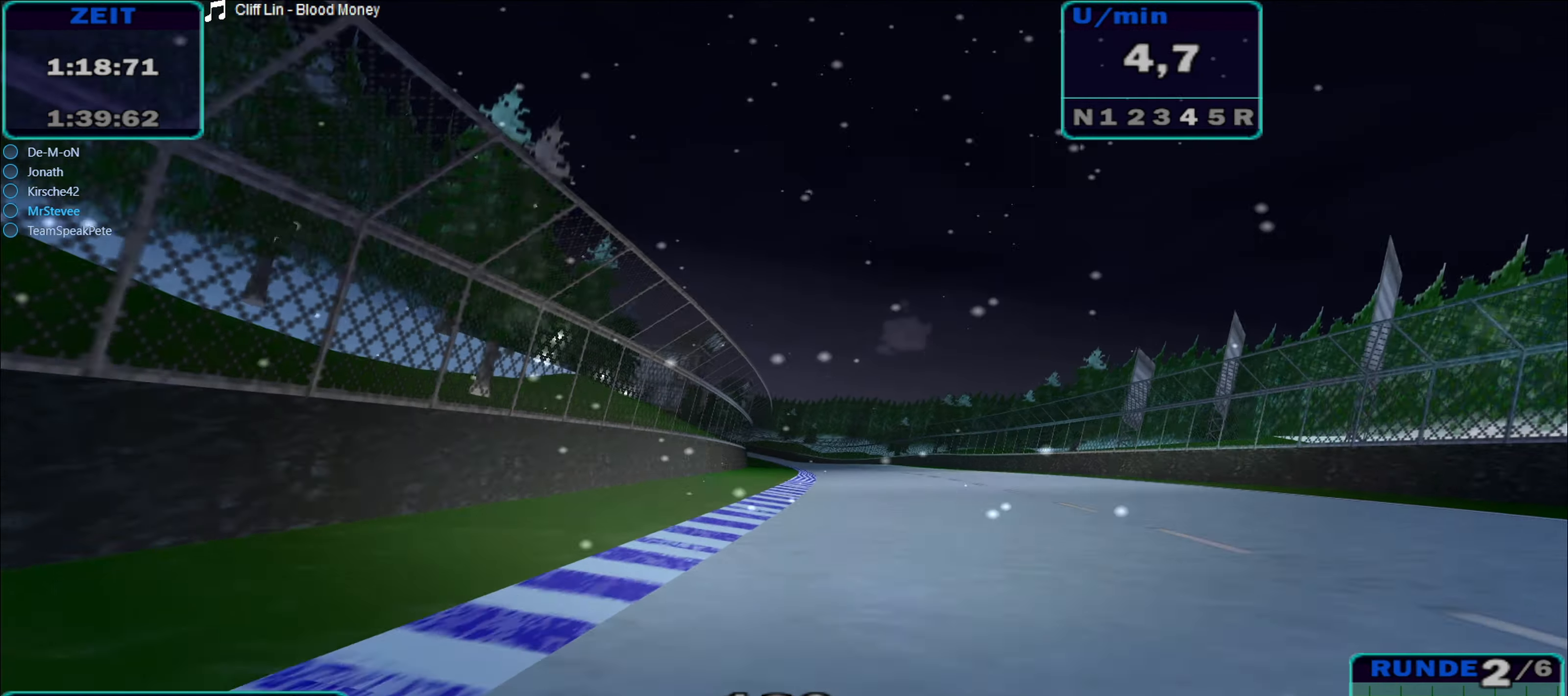
{"buttons": ["R2"], "left_stick": "down-left", "right_stick": "center", "events": [[84, "left_stick", "left"], [234, "left_stick", "center"], [450, "left_stick", "down-left"]]}
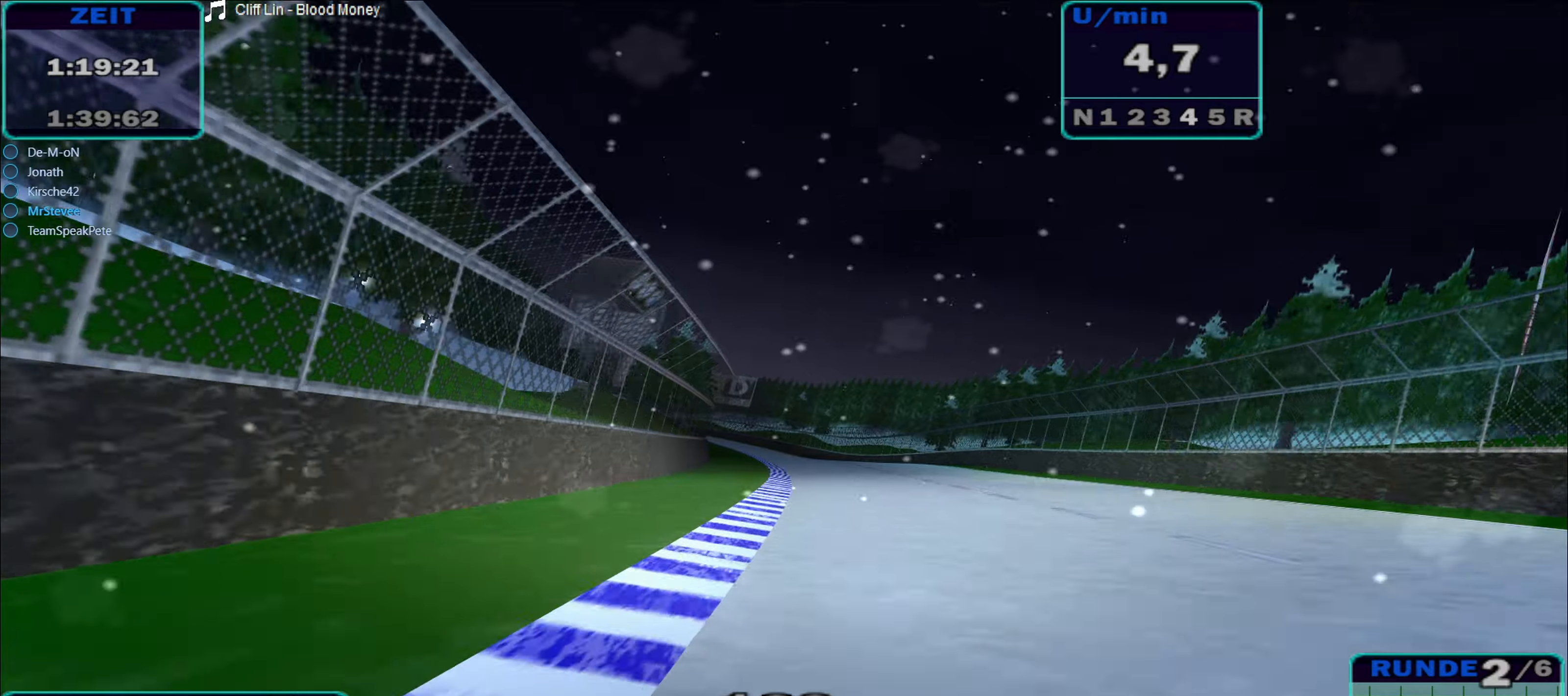
{"buttons": ["R2"], "left_stick": "center", "right_stick": "center", "events": [[50, "left_stick", "left"], [483, "left_stick", "center"]]}
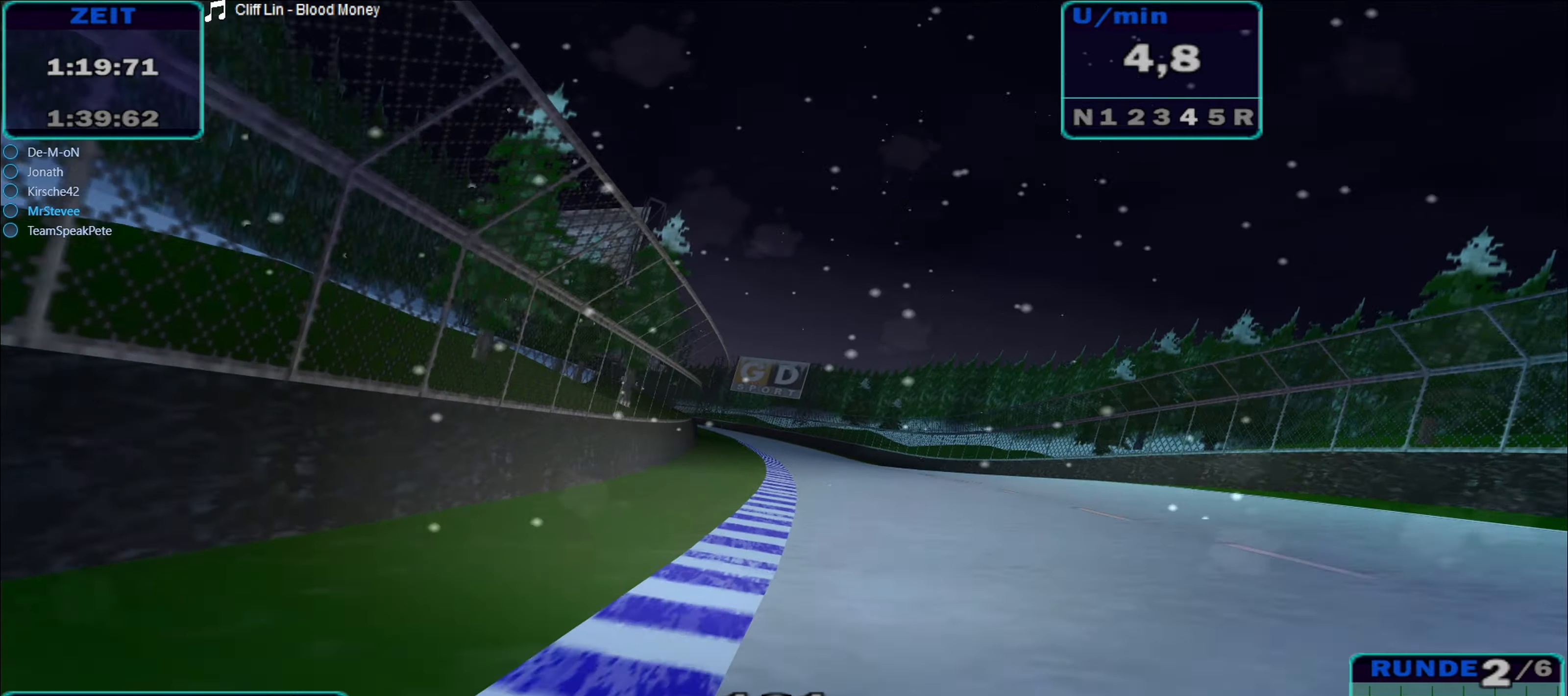
{"buttons": ["R2"], "left_stick": "down-left", "right_stick": "center", "events": [[283, "left_stick", "down-left"]]}
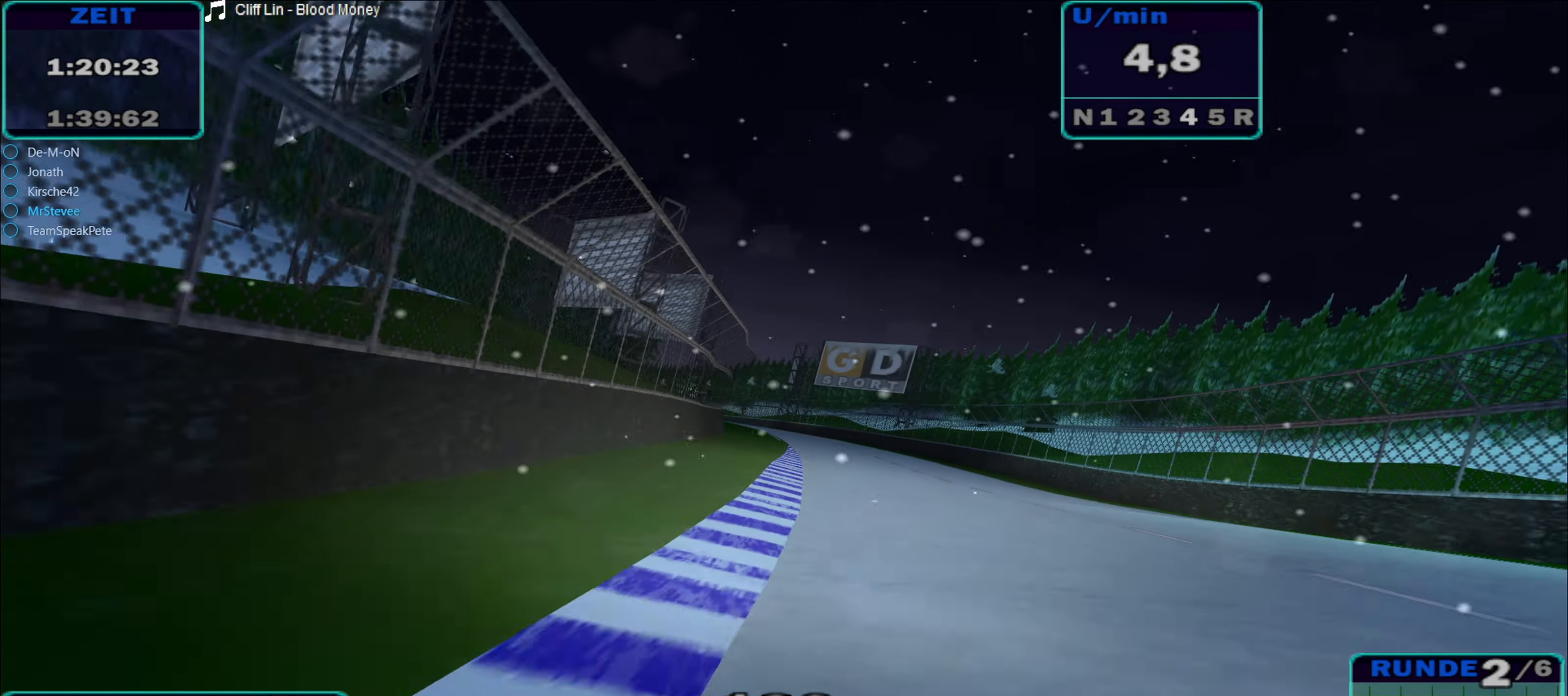
{"buttons": ["R2"], "left_stick": "center", "right_stick": "center", "events": [[366, "left_stick", "center"]]}
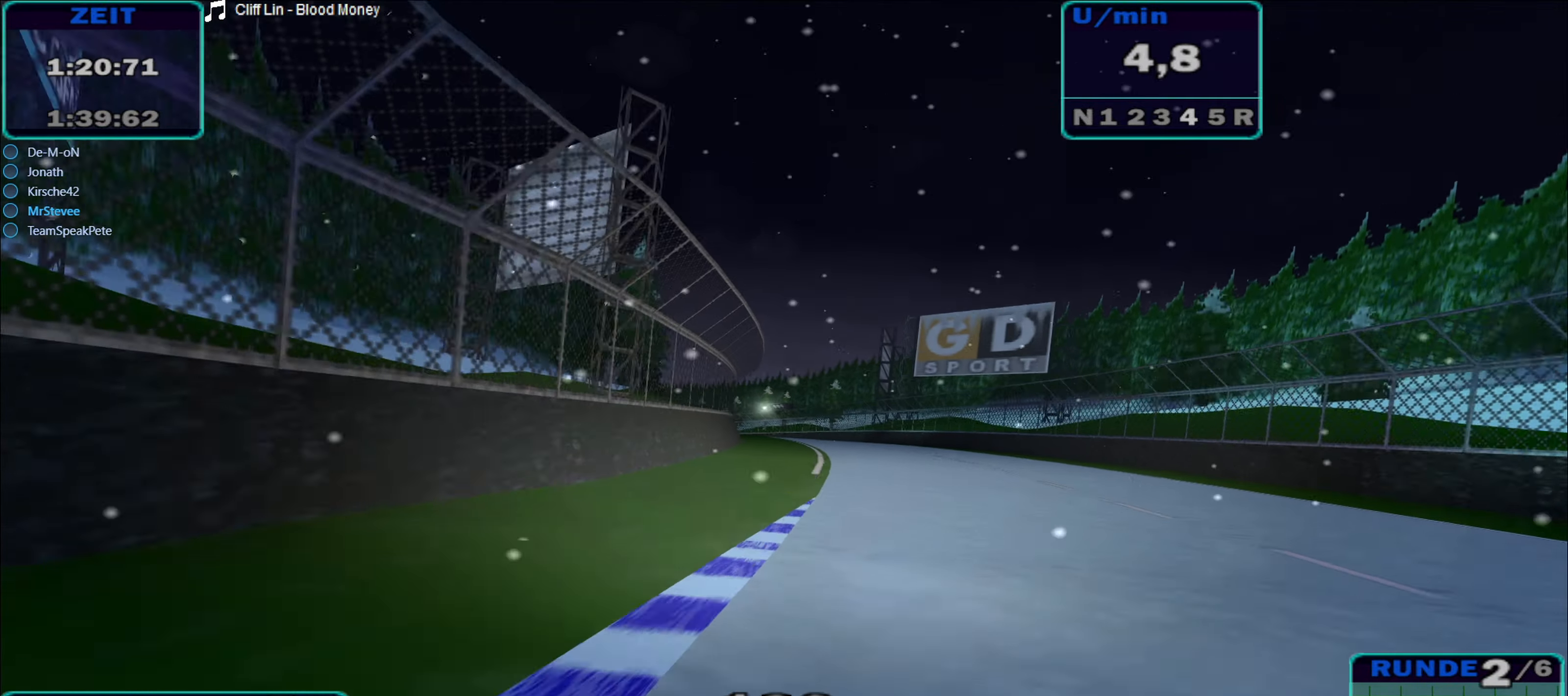
{"buttons": ["R2"], "left_stick": "down-left", "right_stick": "center", "events": [[33, "left_stick", "left"], [116, "left_stick", "center"], [216, "left_stick", "down-left"]]}
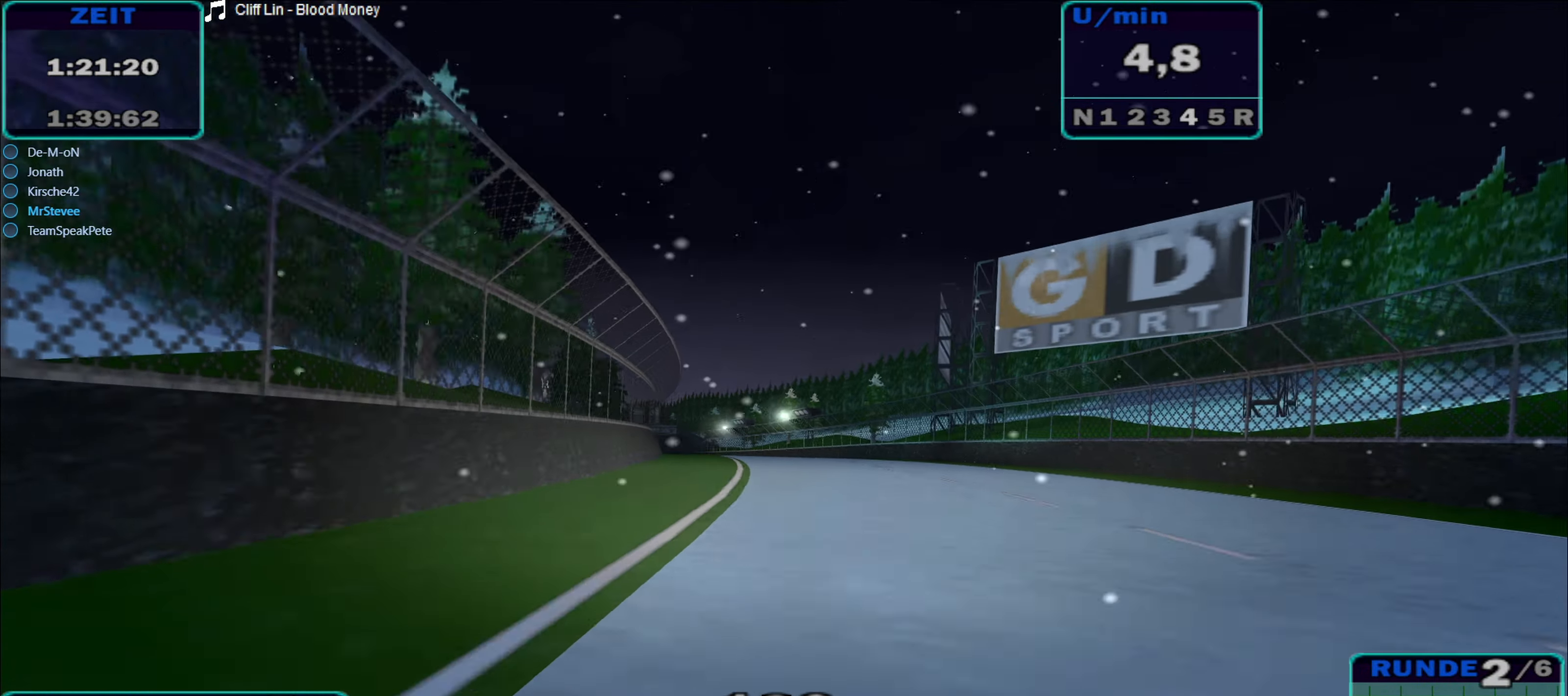
{"buttons": ["R2"], "left_stick": "down-left", "right_stick": "center", "events": []}
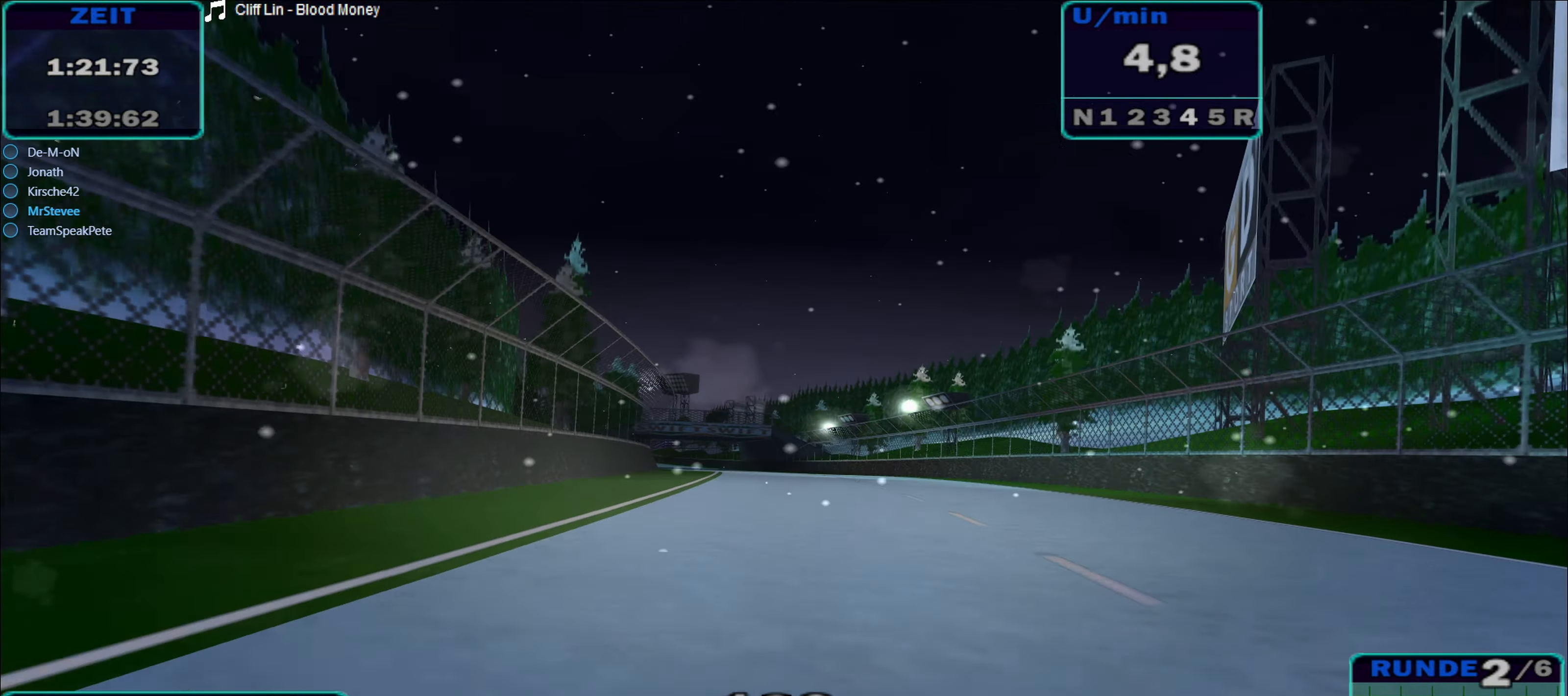
{"buttons": ["R2"], "left_stick": "center", "right_stick": "center", "events": [[366, "left_stick", "center"], [416, "left_stick", "left"], [500, "left_stick", "center"]]}
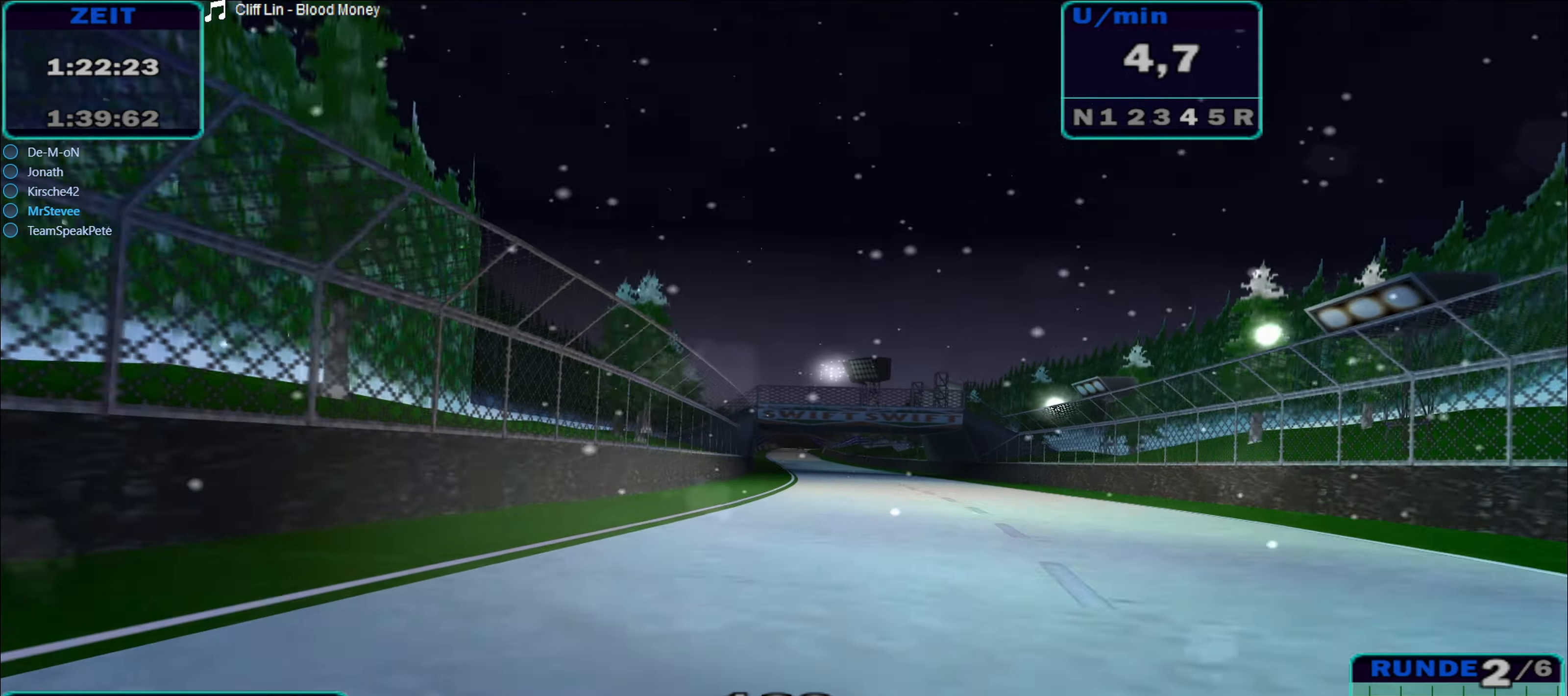
{"buttons": ["R2"], "left_stick": "center", "right_stick": "center", "events": [[150, "left_stick", "left"], [233, "left_stick", "center"]]}
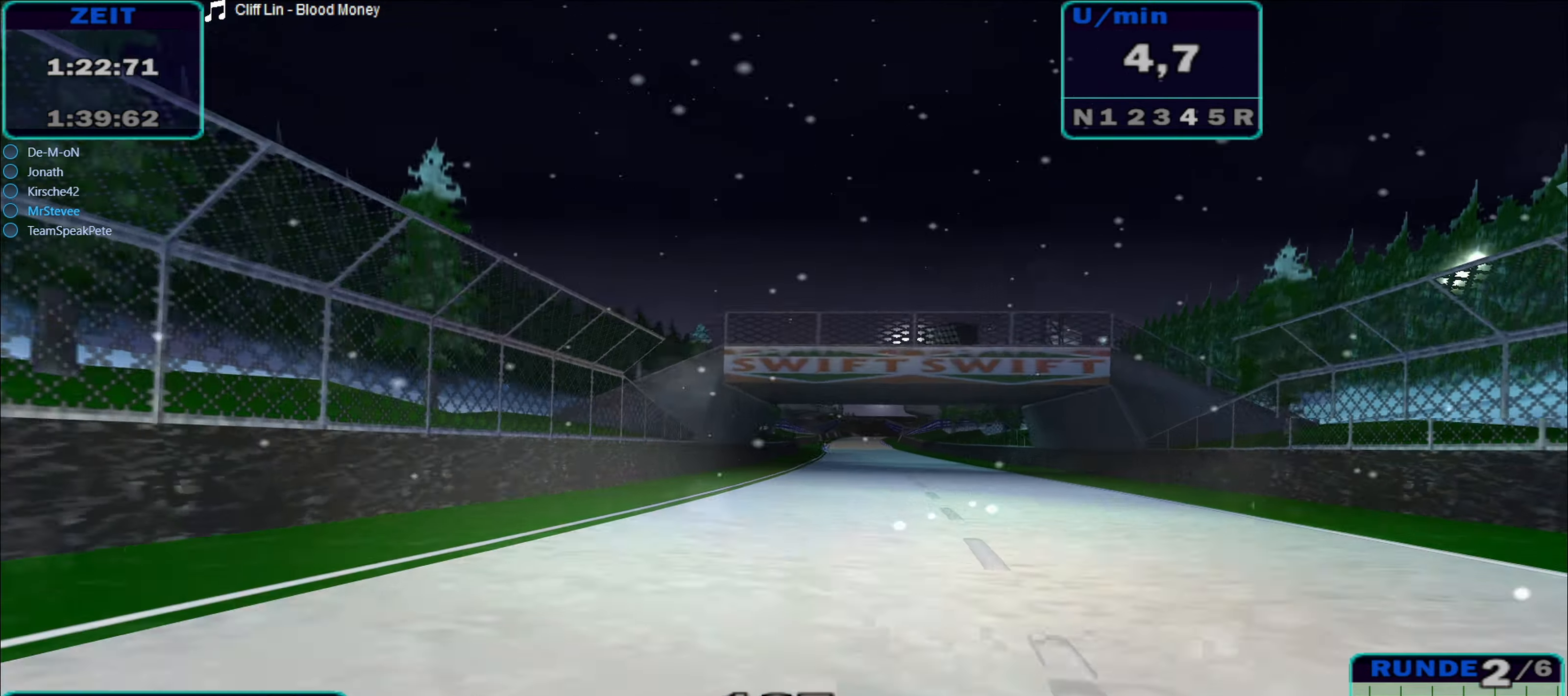
{"buttons": ["R2"], "left_stick": "center", "right_stick": "center", "events": [[50, "left_stick", "left"], [300, "left_stick", "center"]]}
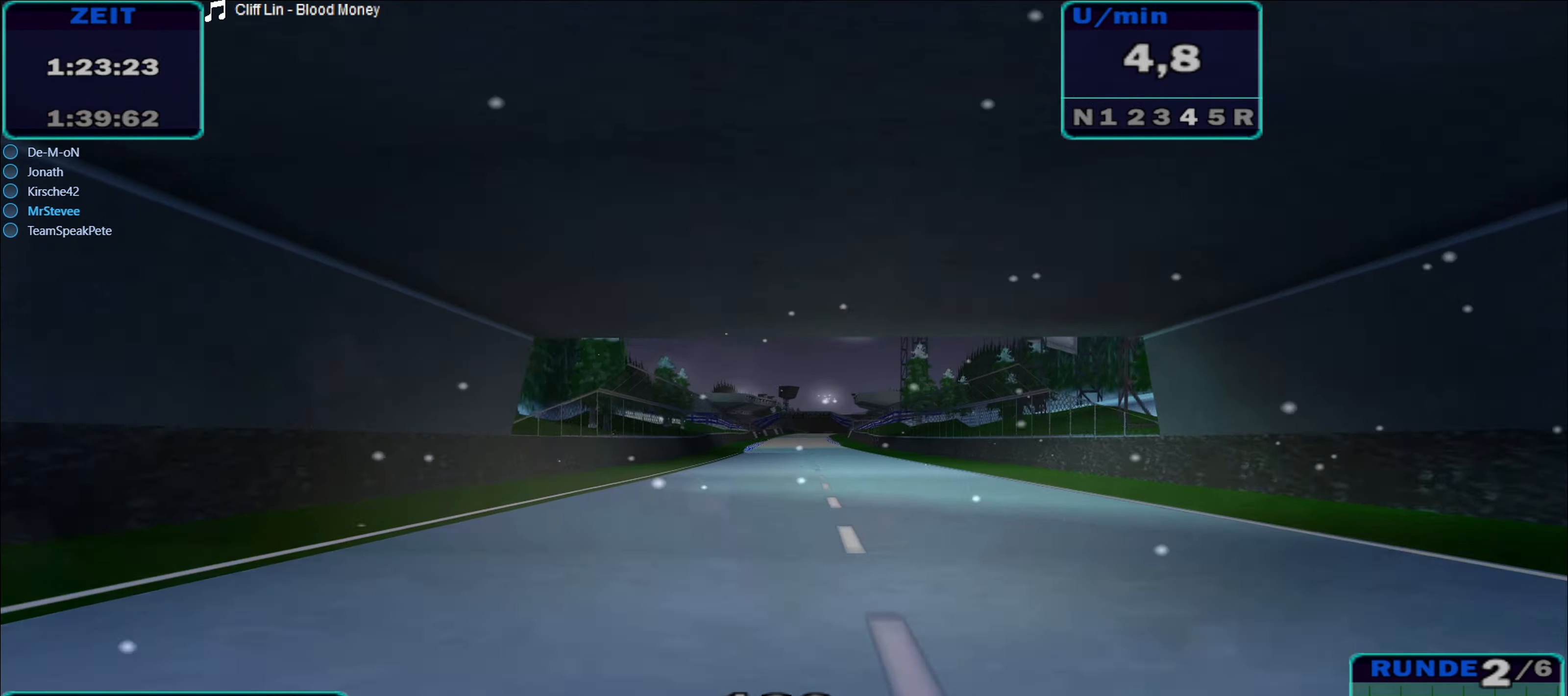
{"buttons": ["R2"], "left_stick": "center", "right_stick": "center", "events": []}
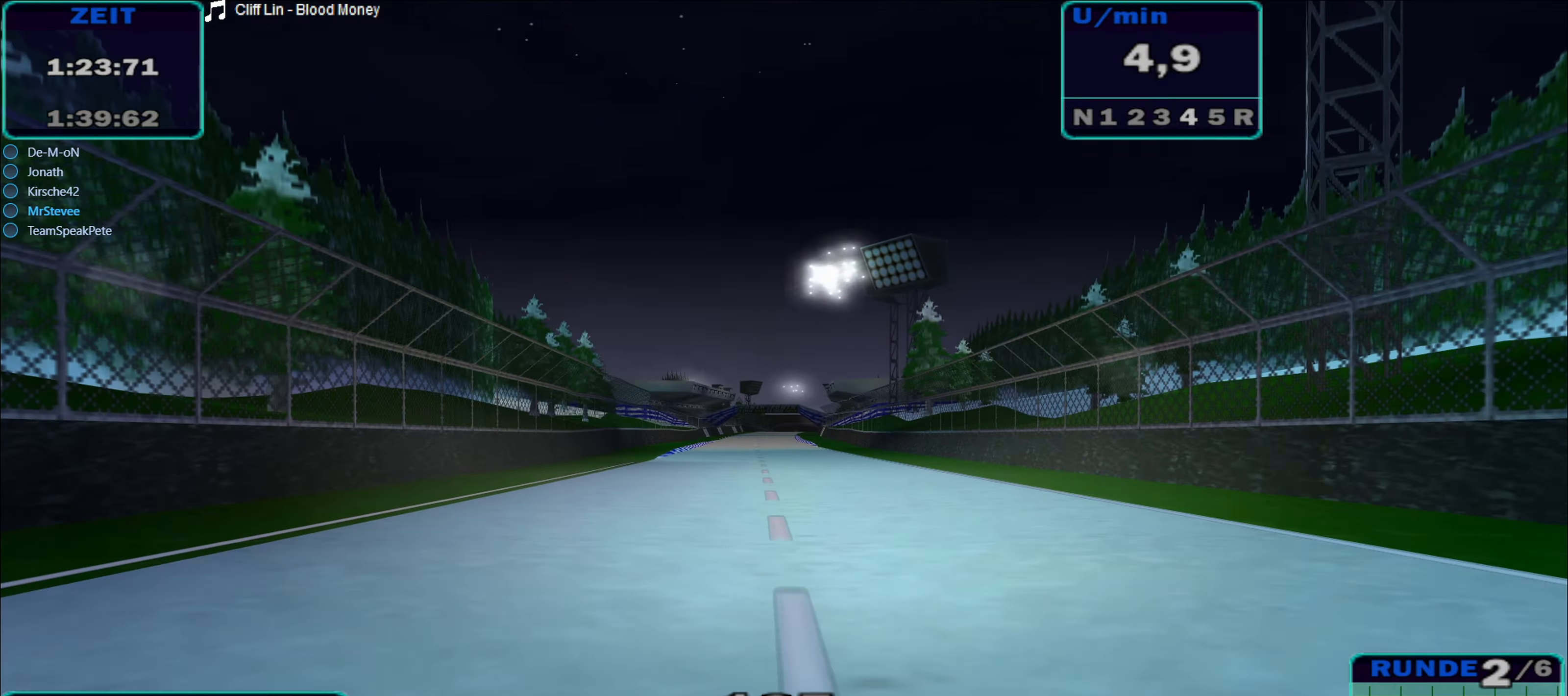
{"buttons": ["R2"], "left_stick": "center", "right_stick": "center", "events": []}
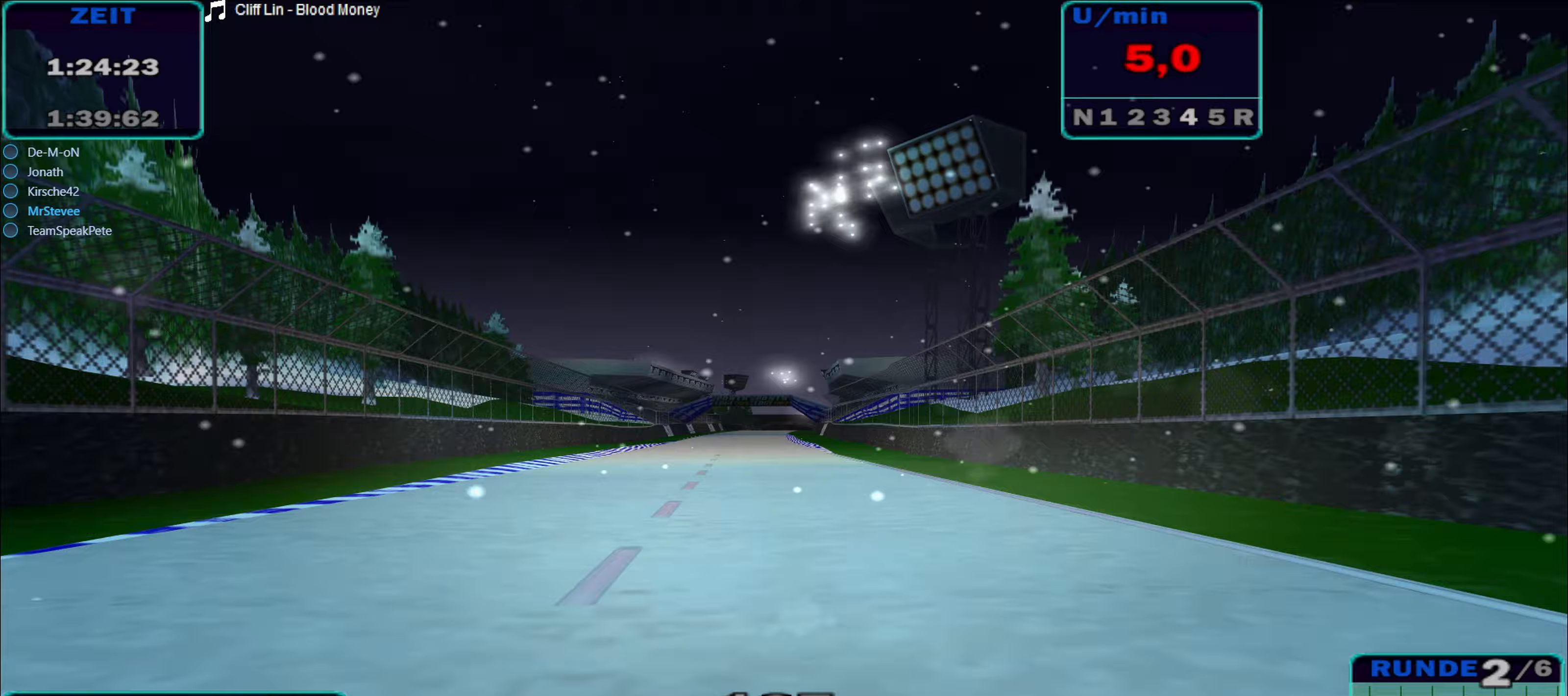
{"buttons": ["R2"], "left_stick": "center", "right_stick": "center", "events": []}